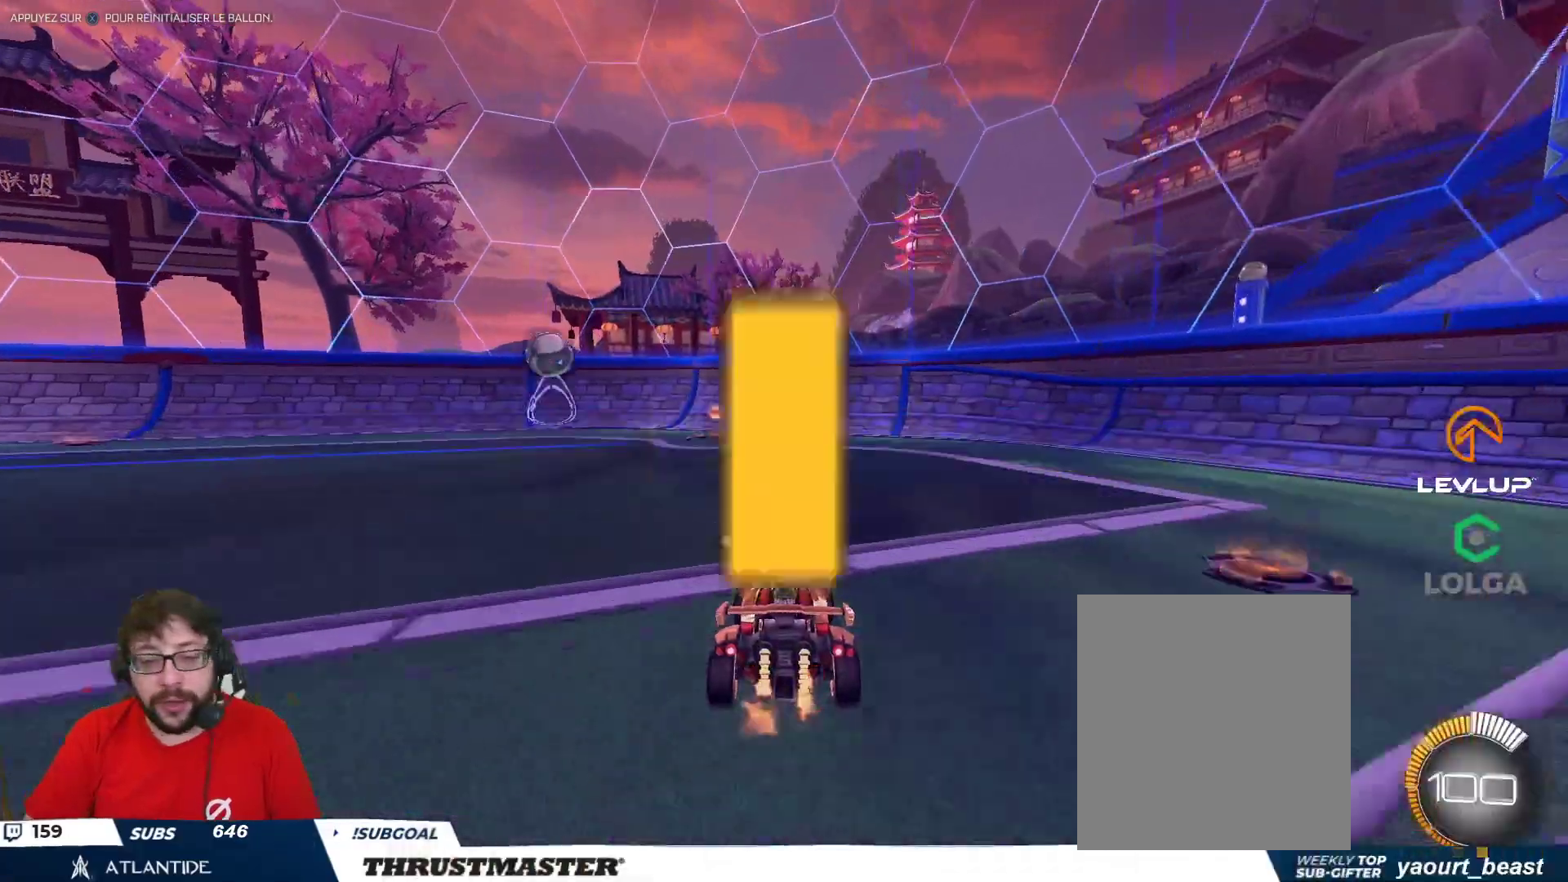
Gameplay with a controller (Xbox layout); each line is a JSON object with the inputs held at the frame after it. "events" lists button and stick changes between this image and that frame as [ms after this image, input, new state], when the widget could be followed in between.
{"buttons": ["R2"], "left_stick": "center", "right_stick": "center", "events": [[67, "Y", "down"], [150, "Y", "up"]]}
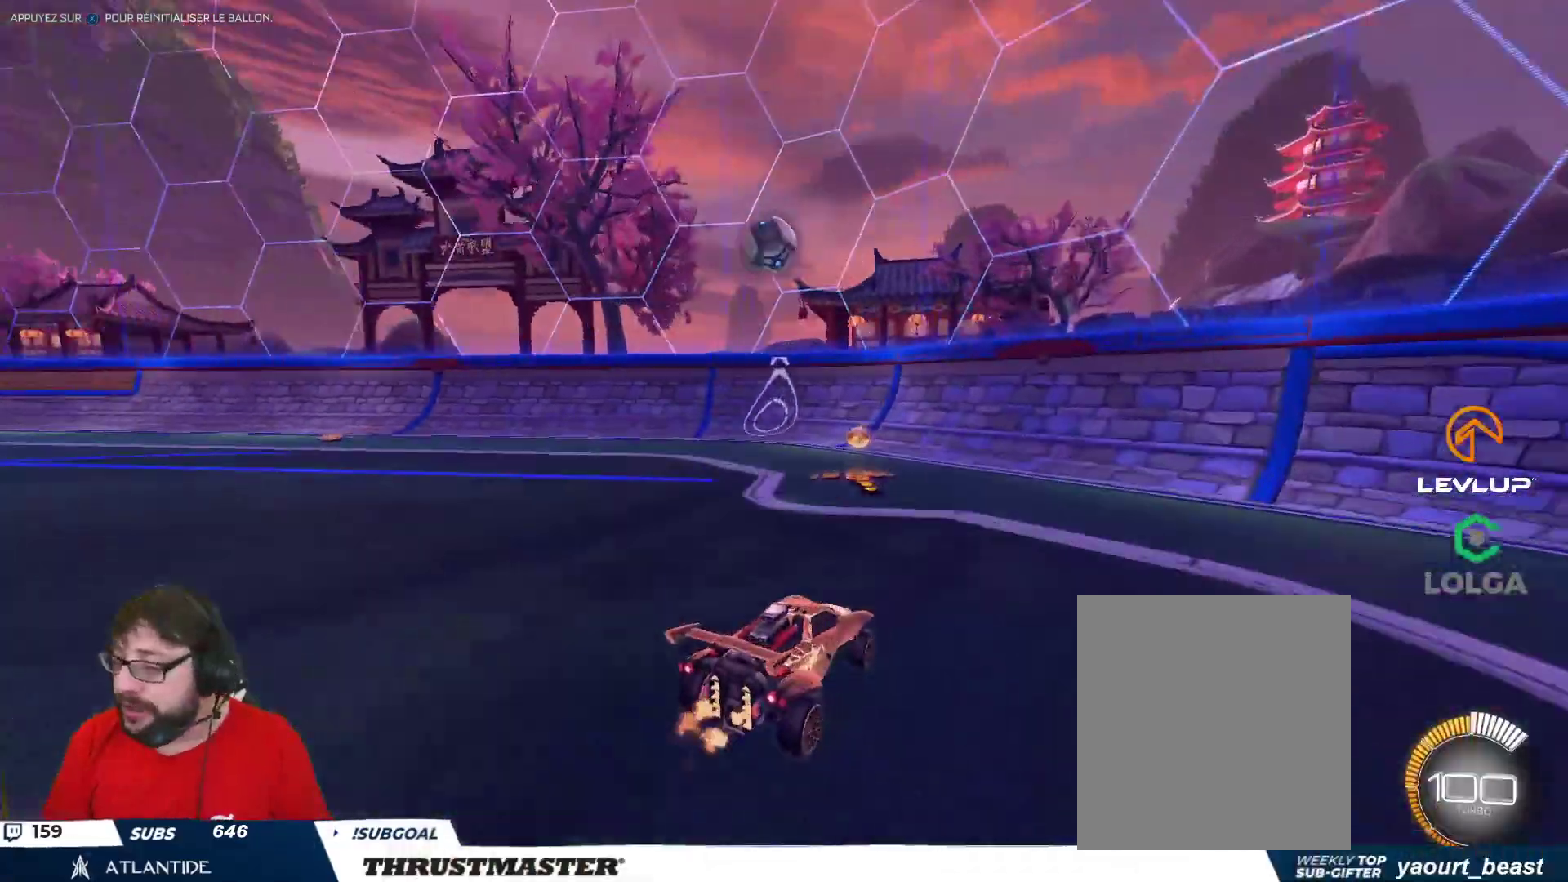
{"buttons": ["R2"], "left_stick": "center", "right_stick": "center", "events": [[133, "left_stick", "left"], [233, "B", "down"], [233, "left_stick", "center"], [400, "B", "up"]]}
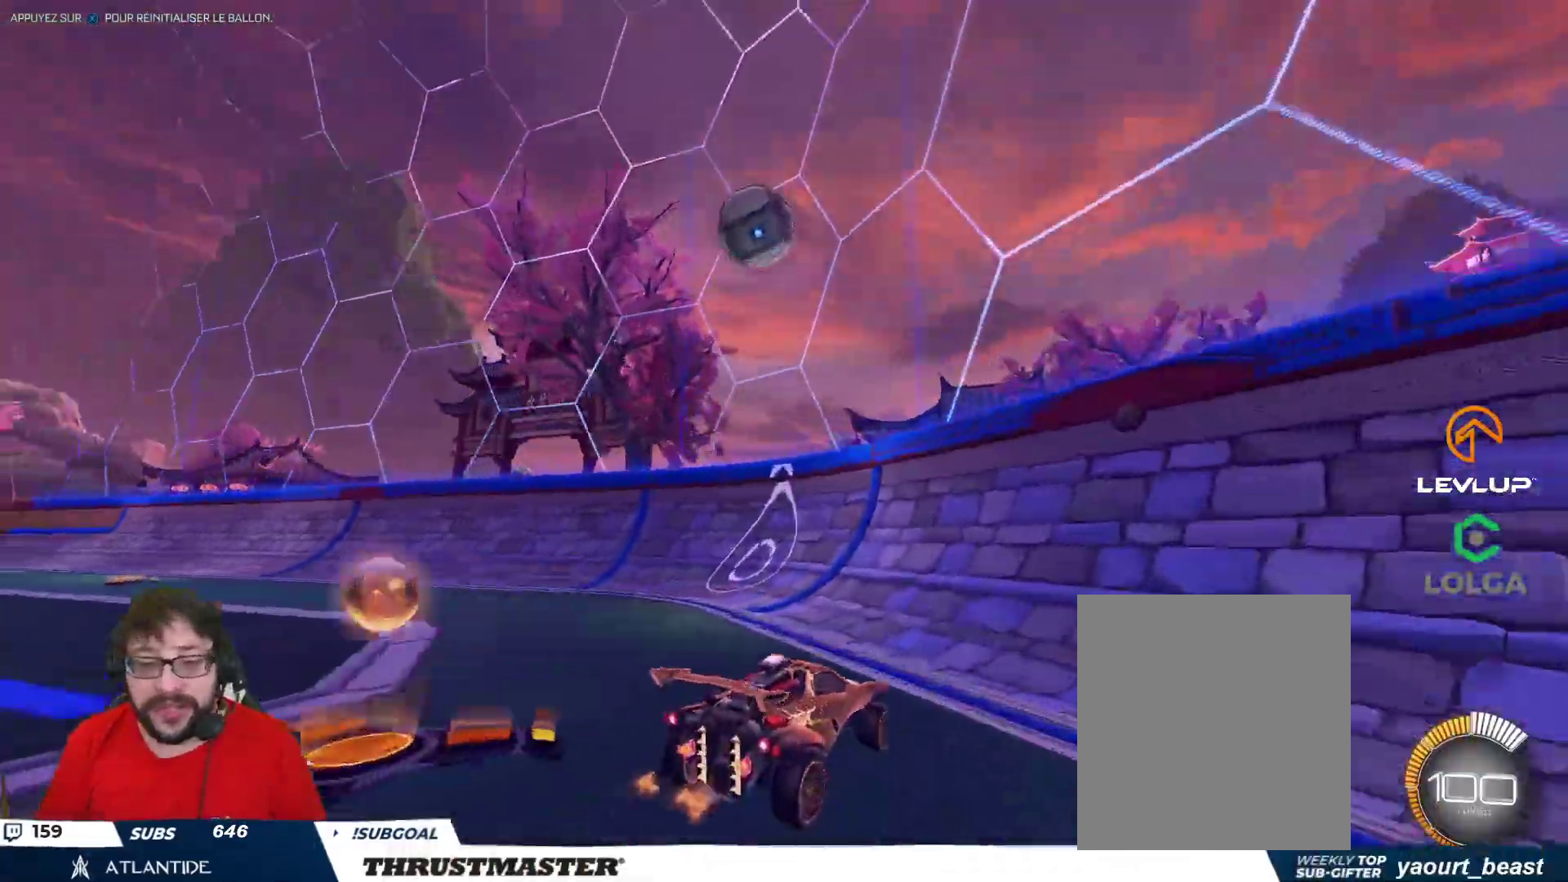
{"buttons": ["R2"], "left_stick": "center", "right_stick": "center", "events": [[67, "left_stick", "right"], [200, "left_stick", "center"], [250, "left_stick", "down"], [383, "left_stick", "center"]]}
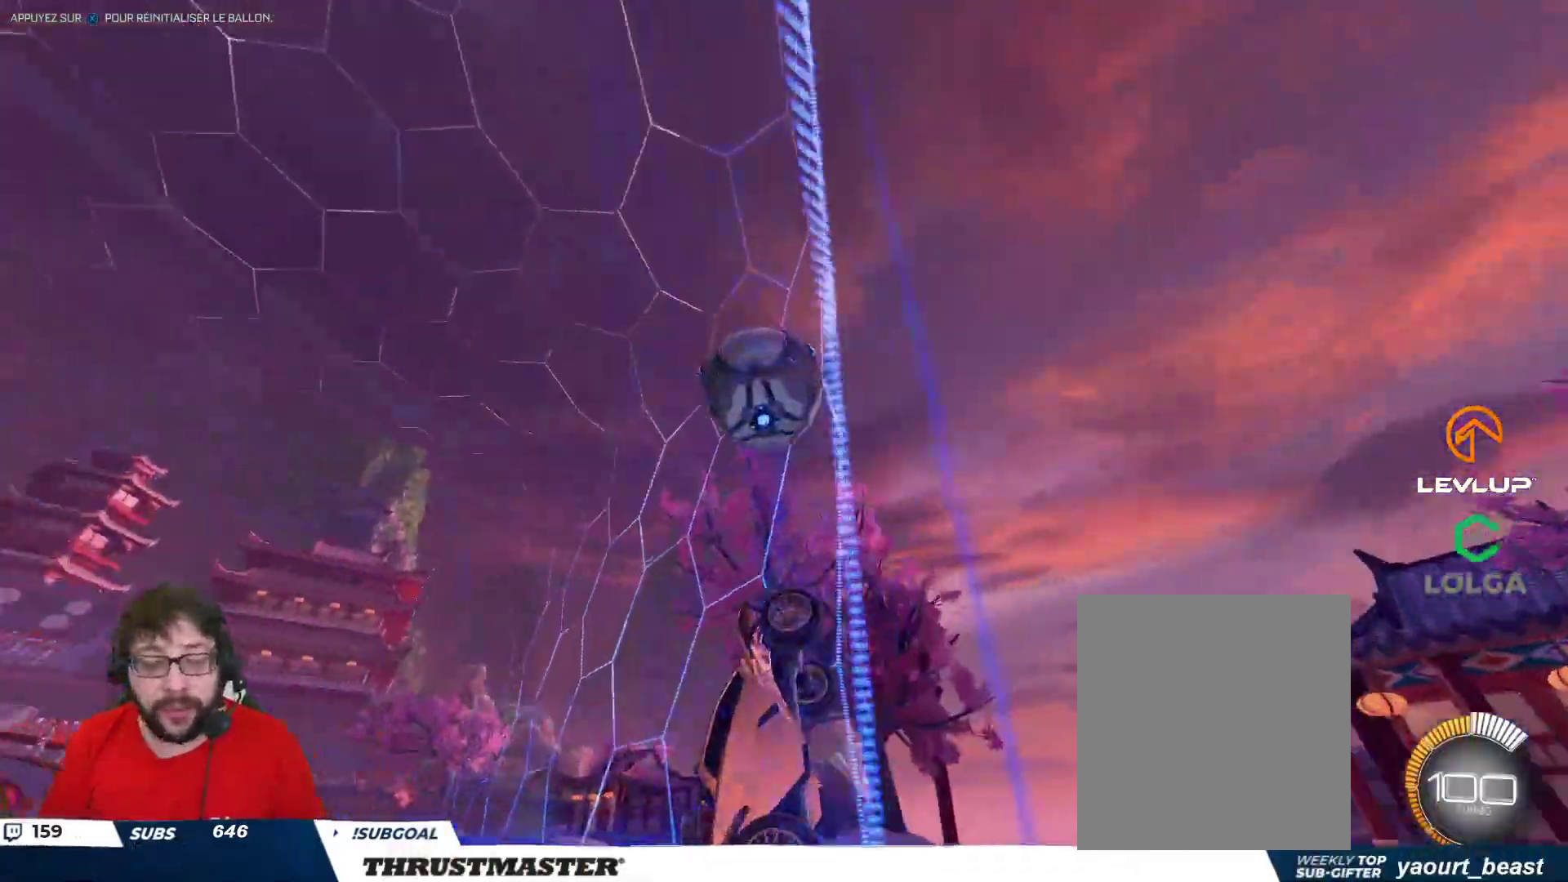
{"buttons": ["B", "R2"], "left_stick": "center", "right_stick": "center", "events": [[100, "left_stick", "left"], [433, "B", "down"], [500, "left_stick", "center"]]}
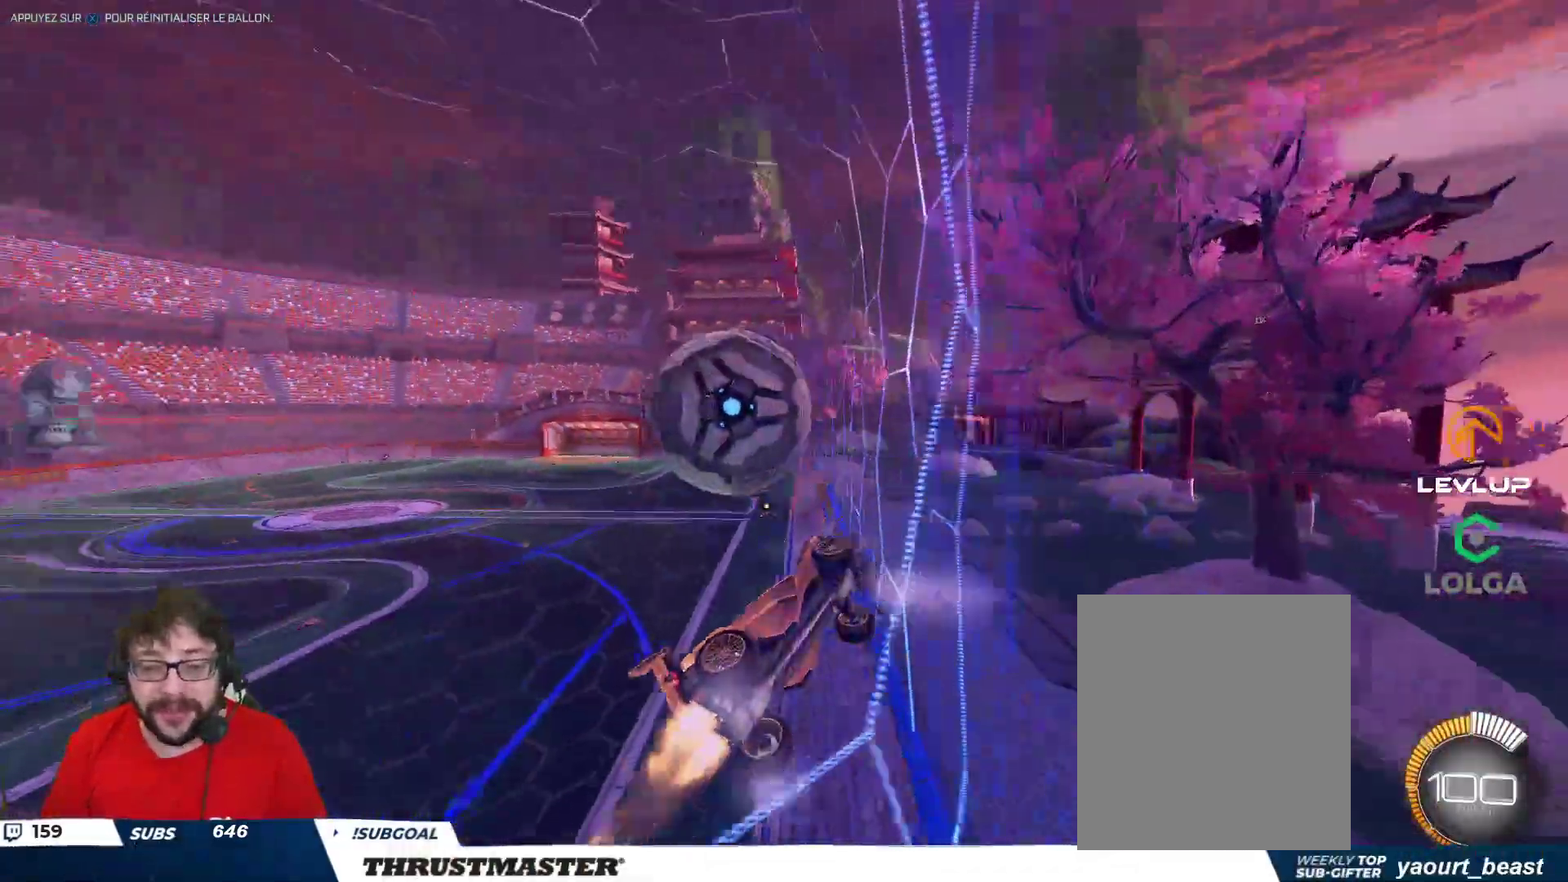
{"buttons": ["B", "R2"], "left_stick": "center", "right_stick": "center", "events": [[133, "left_stick", "left"], [250, "left_stick", "center"], [383, "left_stick", "left"], [450, "left_stick", "center"]]}
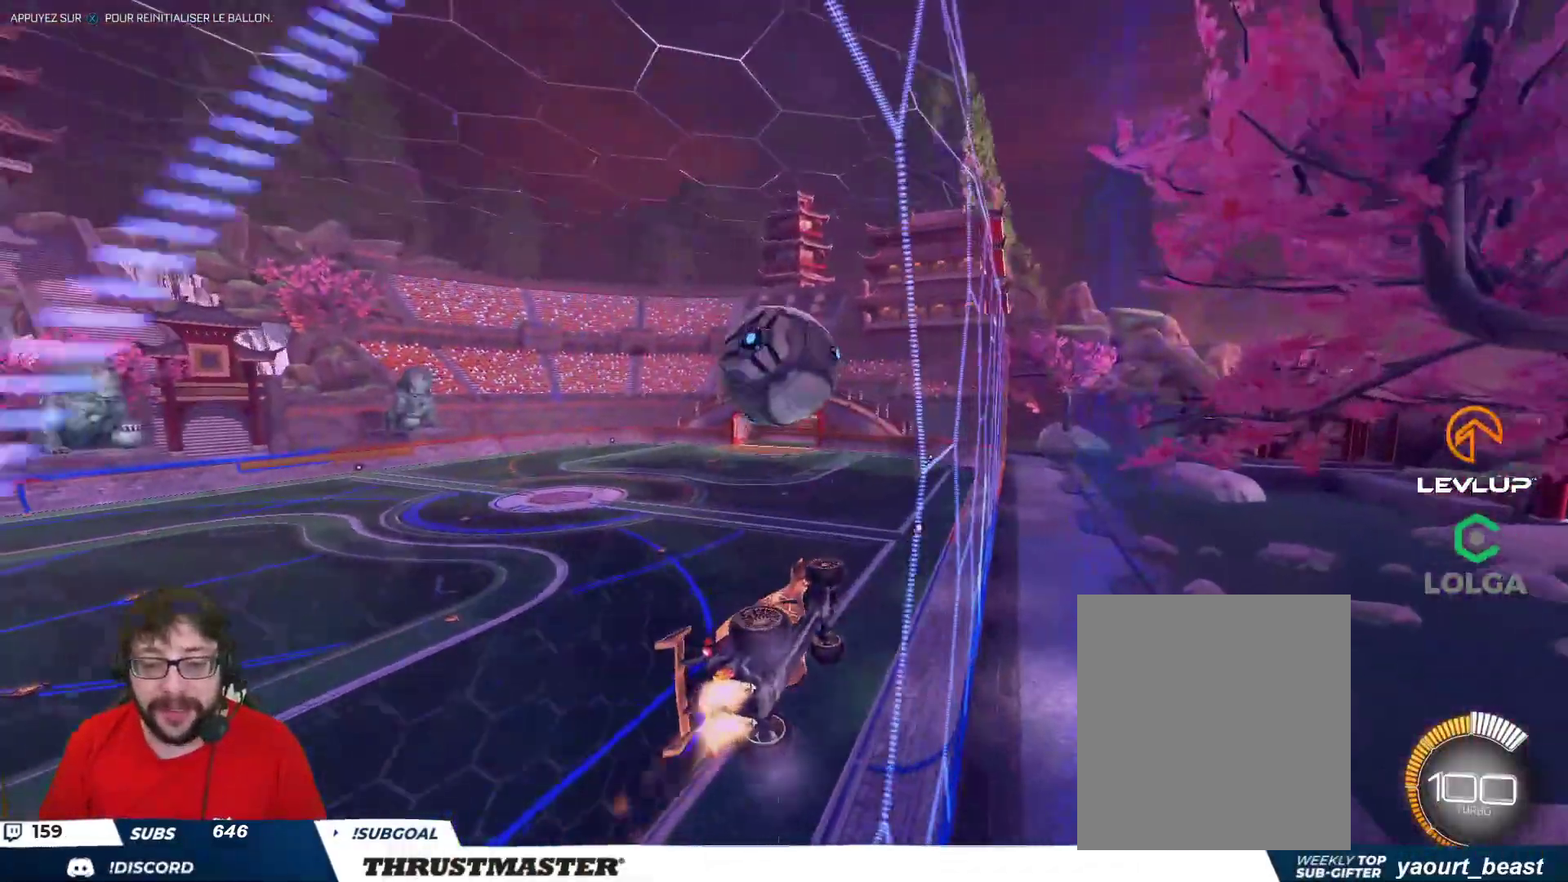
{"buttons": ["B", "R2"], "left_stick": "left", "right_stick": "center", "events": [[483, "left_stick", "left"]]}
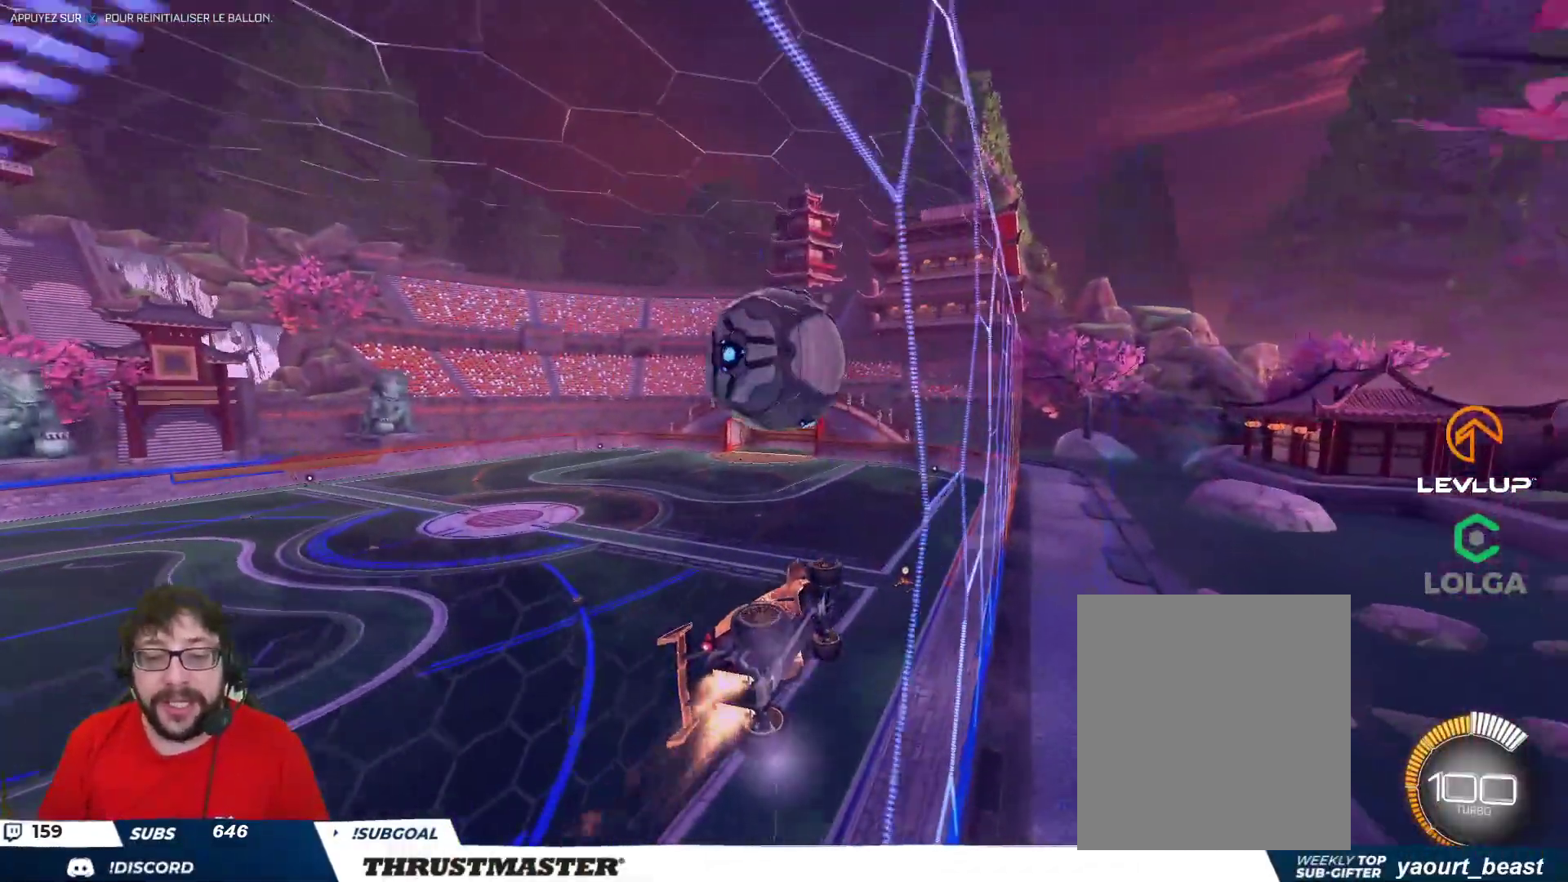
{"buttons": ["L2", "R2"], "left_stick": "up-left", "right_stick": "center", "events": [[67, "left_stick", "center"], [117, "left_stick", "right"], [167, "A", "down"], [283, "A", "up"], [300, "L2", "down"], [300, "left_stick", "left"], [333, "A", "down"], [400, "A", "up"], [417, "B", "up"], [433, "left_stick", "up-left"]]}
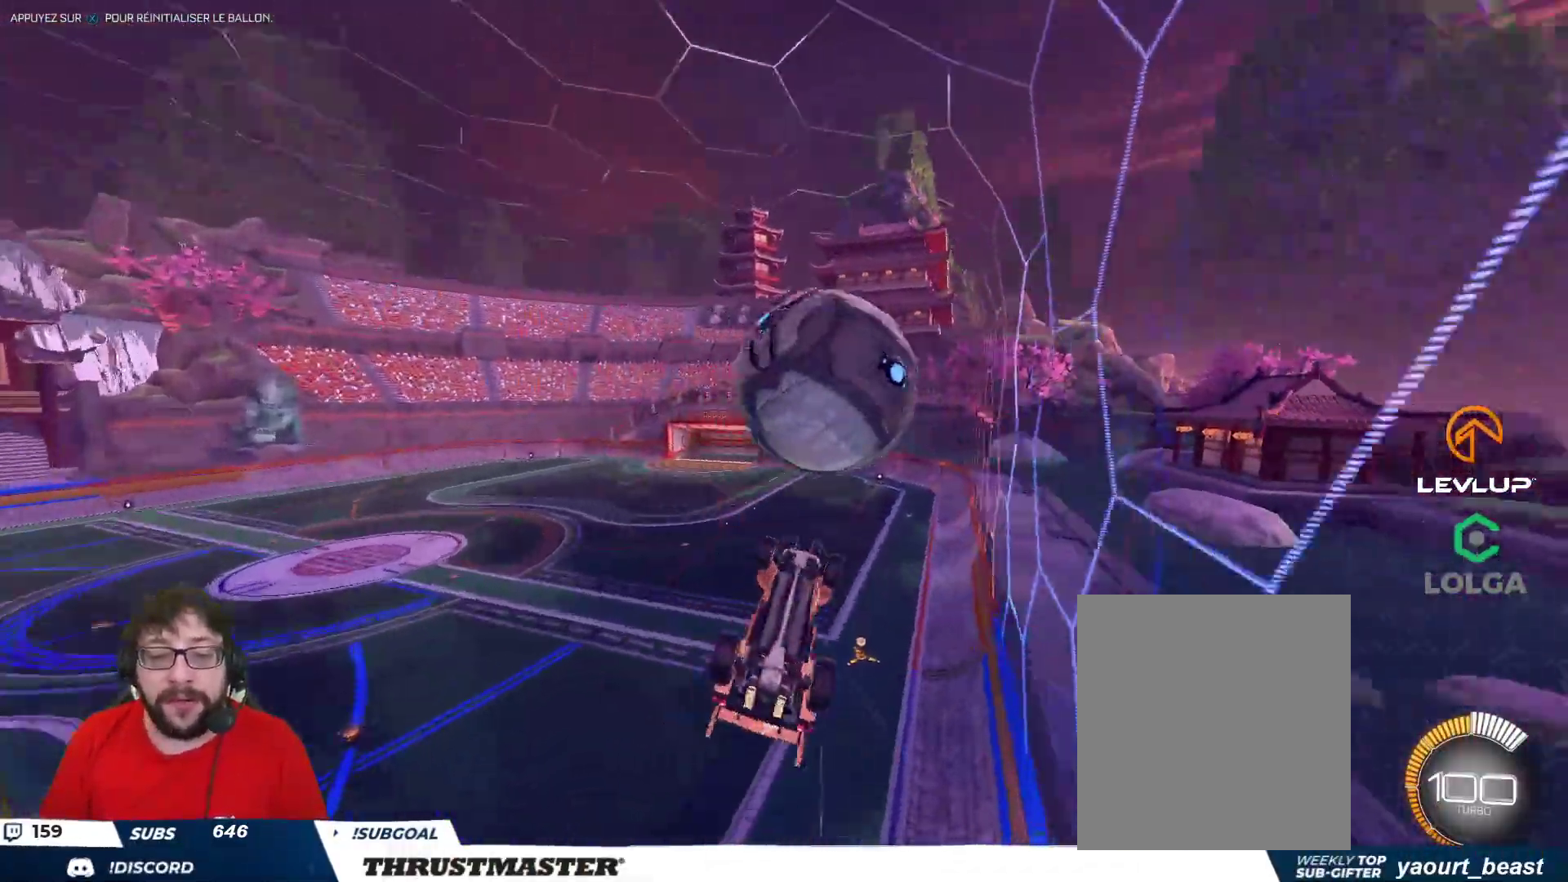
{"buttons": [], "left_stick": "center", "right_stick": "center", "events": [[183, "L2", "up"], [200, "left_stick", "center"], [217, "R2", "up"], [350, "START", "down"], [433, "START", "up"]]}